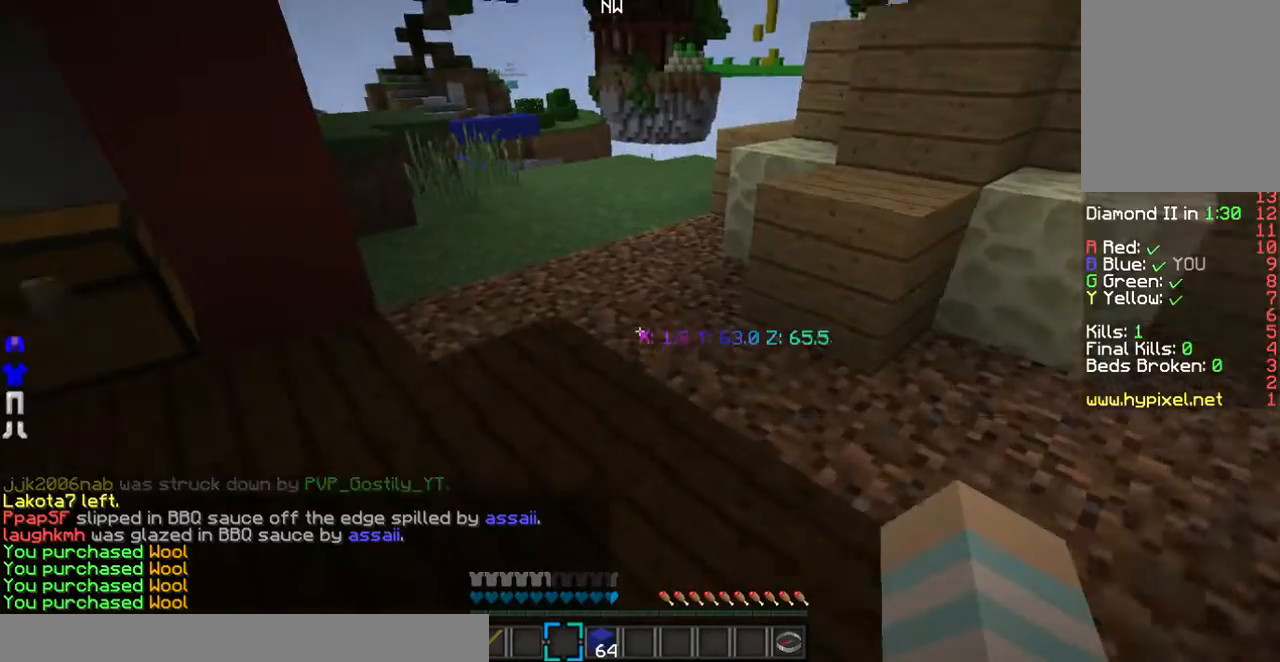
Gameplay with keyboard and mouse; each line is a JSON object with the keys and mouse buttons held at the frame after it. "events" lists presses ("down") and releases ("up") of "a", "d", "s", "w", "mouse_left" and "mouse_right" between this image and that frame as [ms after this image, input, new state], when the widget could be followed in between. "mouse_left", "mouse_right" = the "left", "right" buttons of the "mouse" list. No other keys are recorded. Fast repeated clicks can show as one long hold. Mouse movement is not recorded.
{"keys": ["w"], "mouse": [], "events": []}
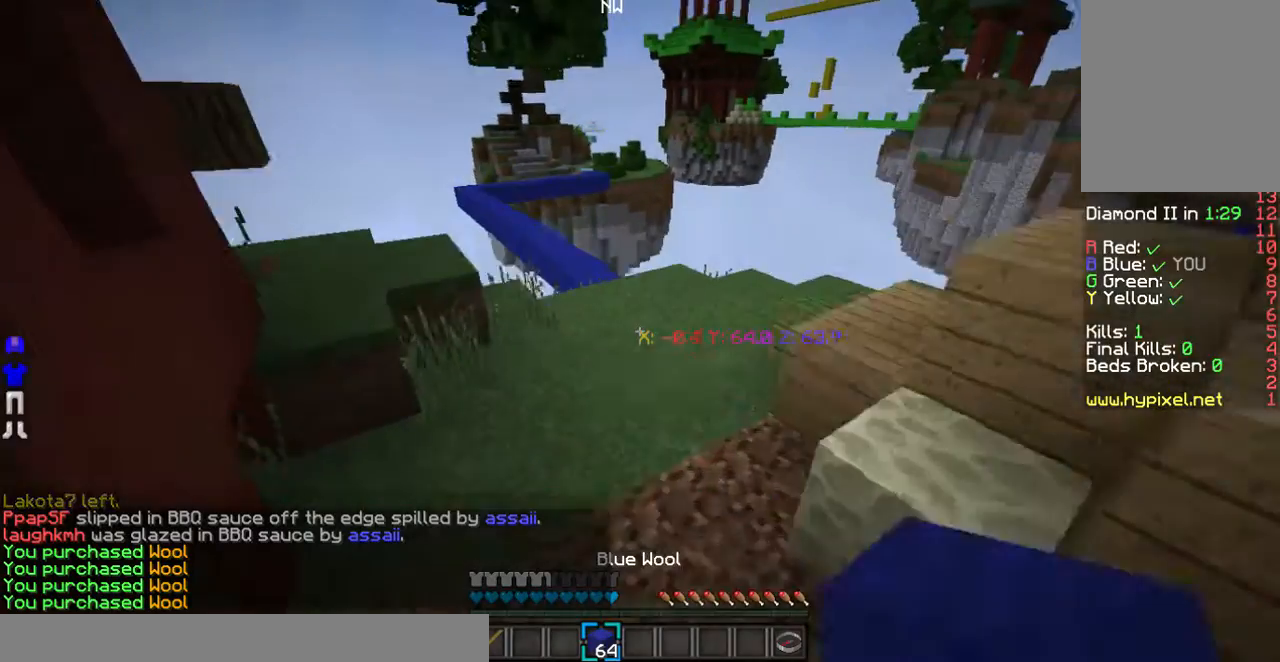
{"keys": ["w"], "mouse": [], "events": [[135, "a", "down"], [302, "a", "up"]]}
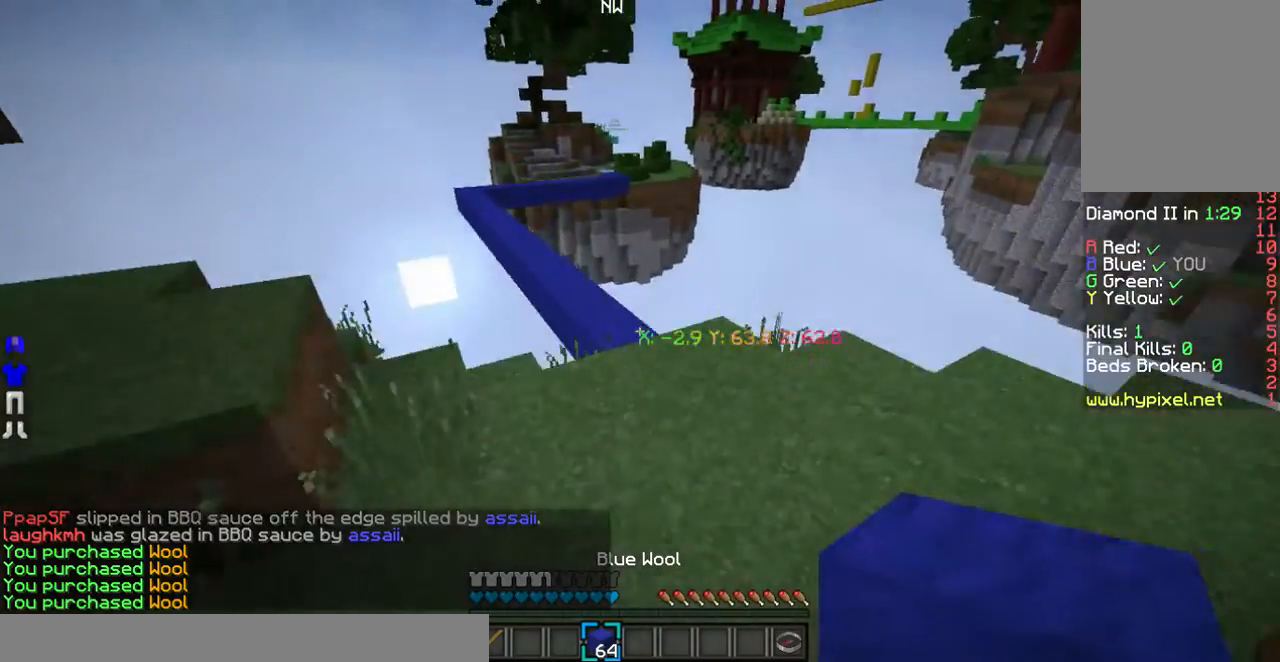
{"keys": ["w"], "mouse": [], "events": []}
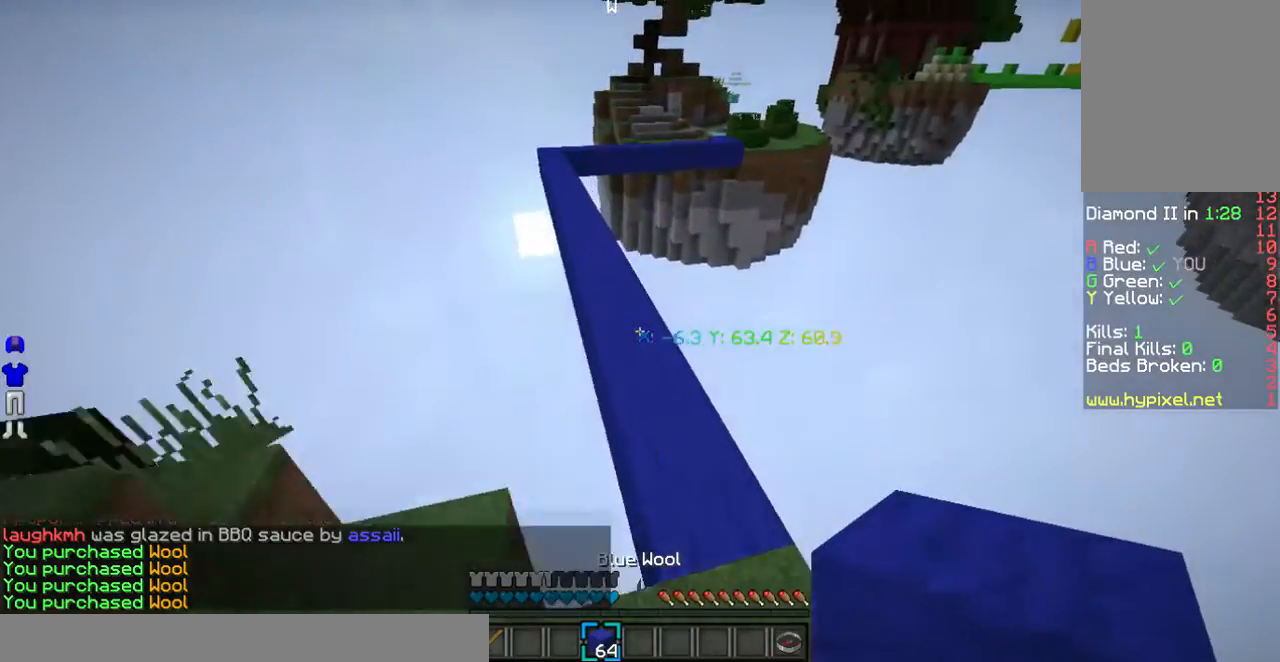
{"keys": ["a", "w"], "mouse": [], "events": [[335, "a", "down"]]}
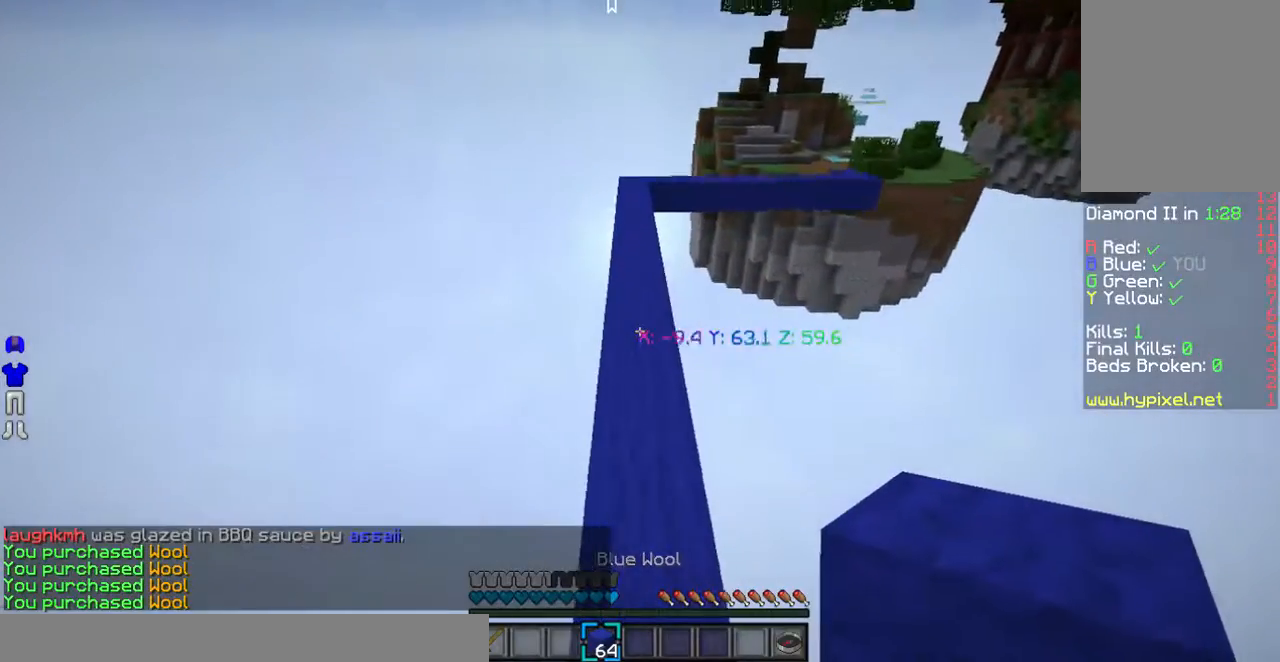
{"keys": ["w"], "mouse": ["left"], "events": [[67, "a", "up"], [268, "mouse_left", "down"]]}
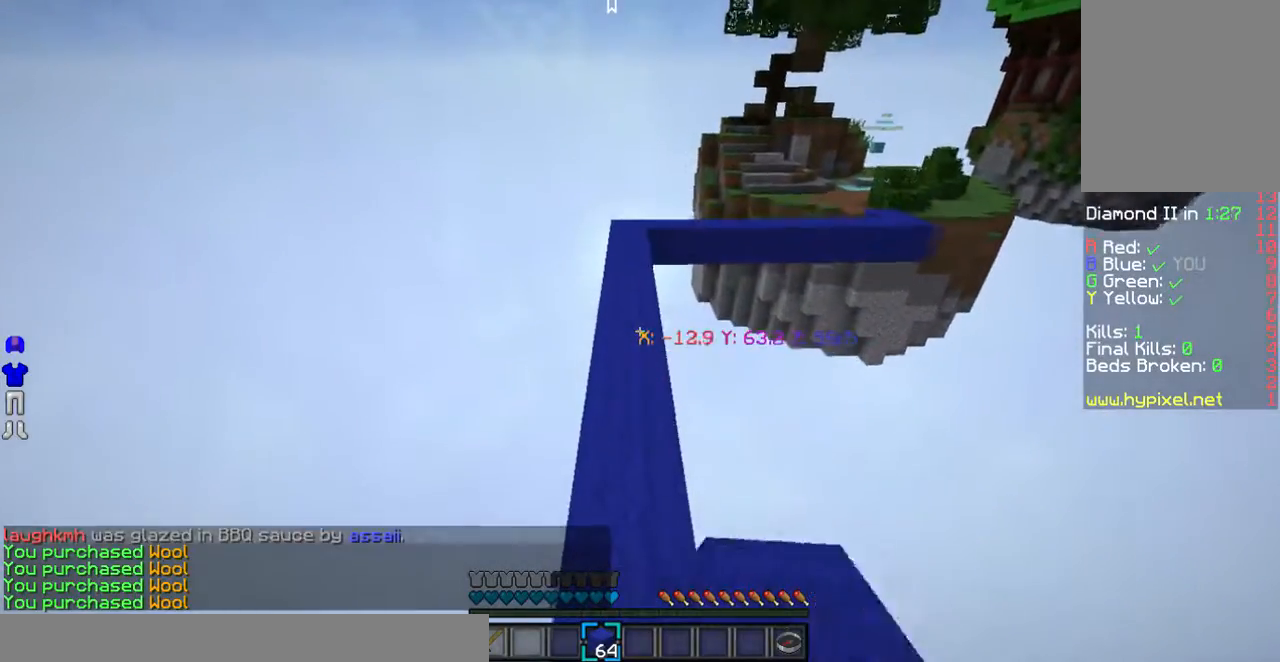
{"keys": ["w"], "mouse": ["left"], "events": []}
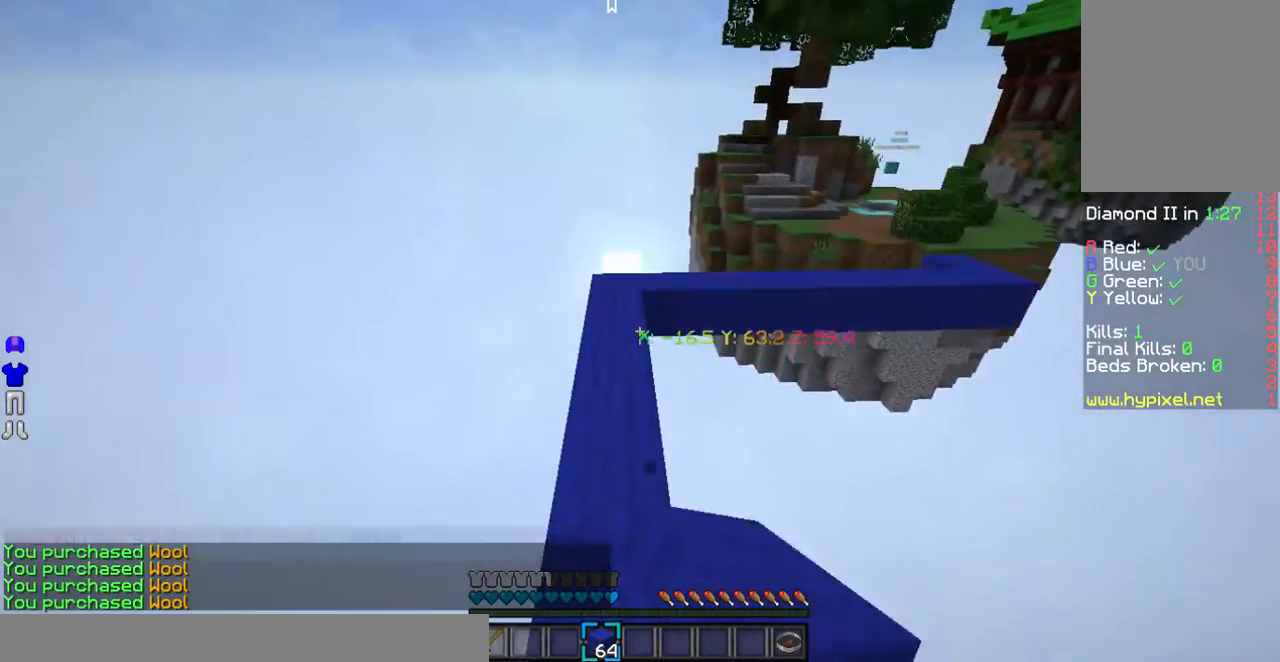
{"keys": ["w"], "mouse": [], "events": [[34, "mouse_left", "up"]]}
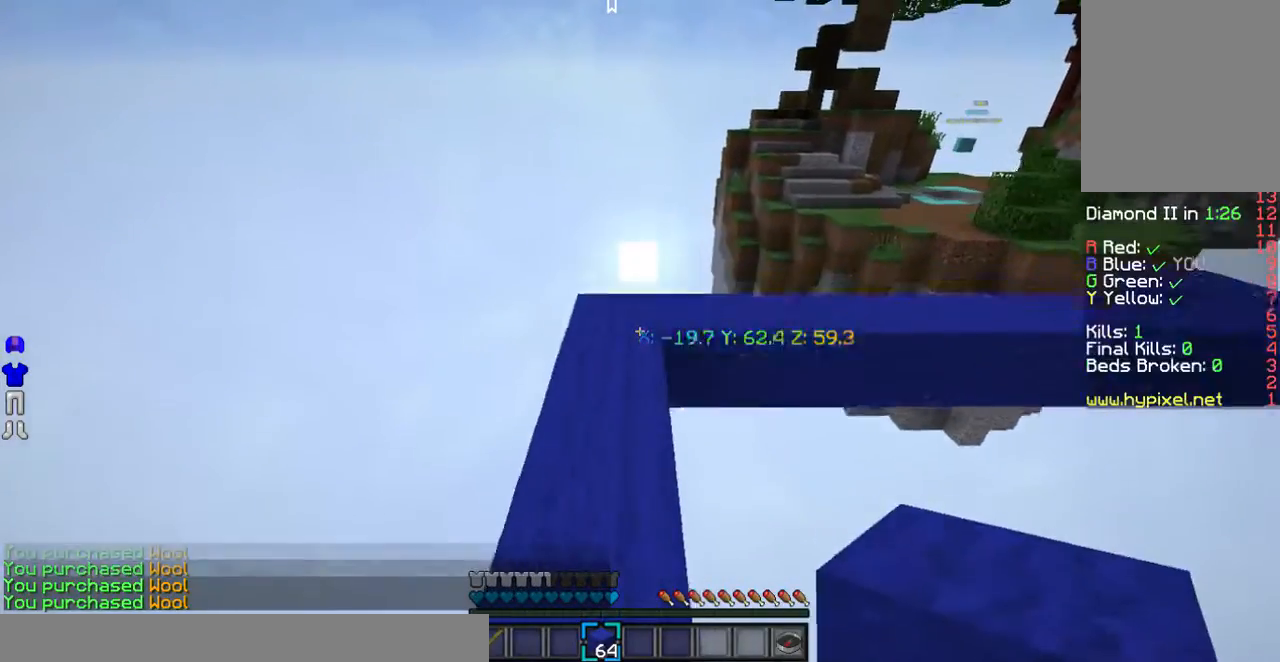
{"keys": ["w"], "mouse": [], "events": []}
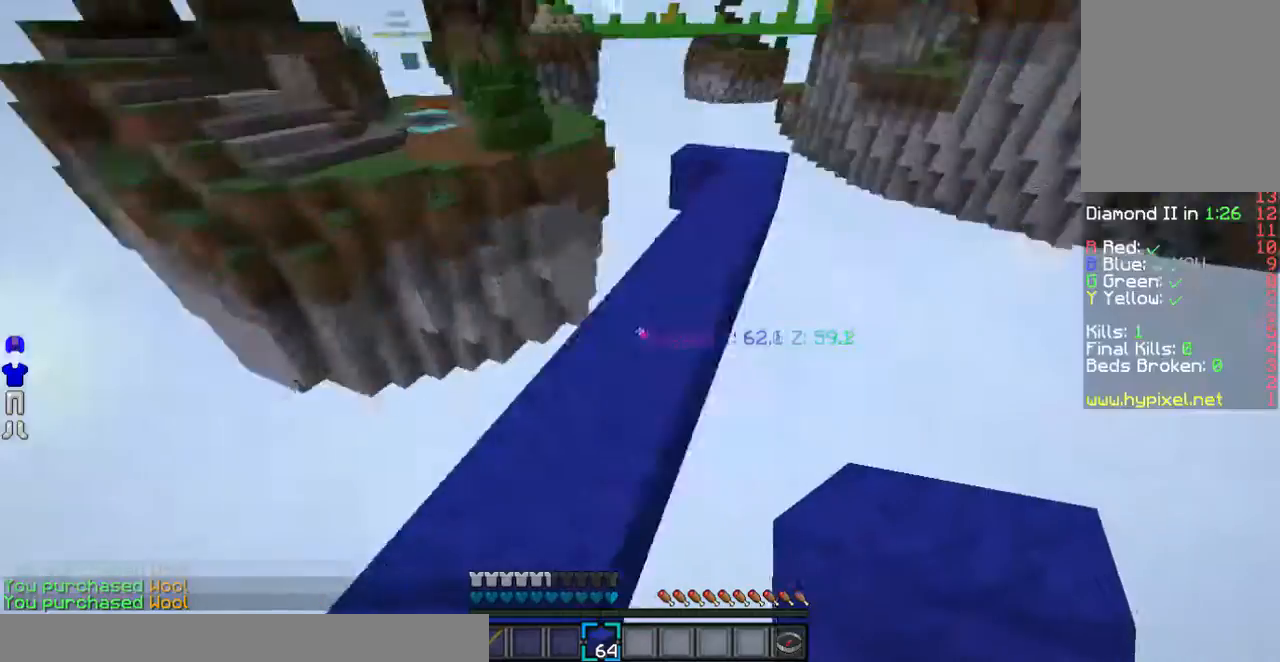
{"keys": ["w"], "mouse": [], "events": []}
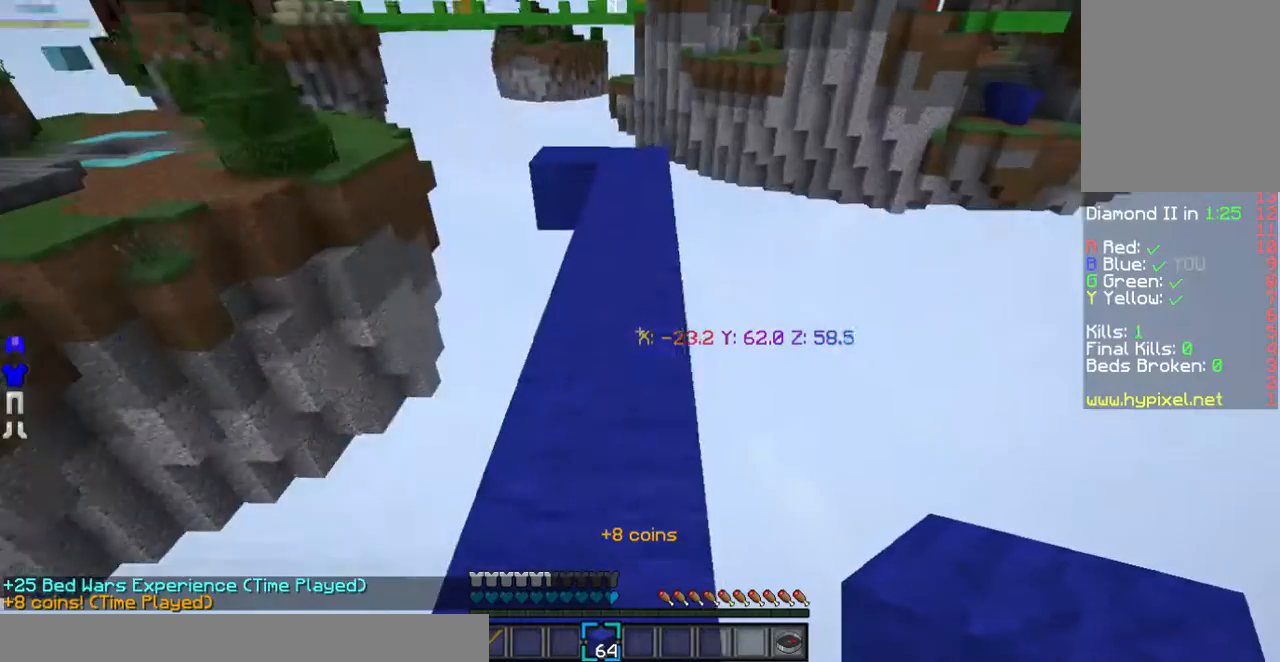
{"keys": ["w"], "mouse": [], "events": []}
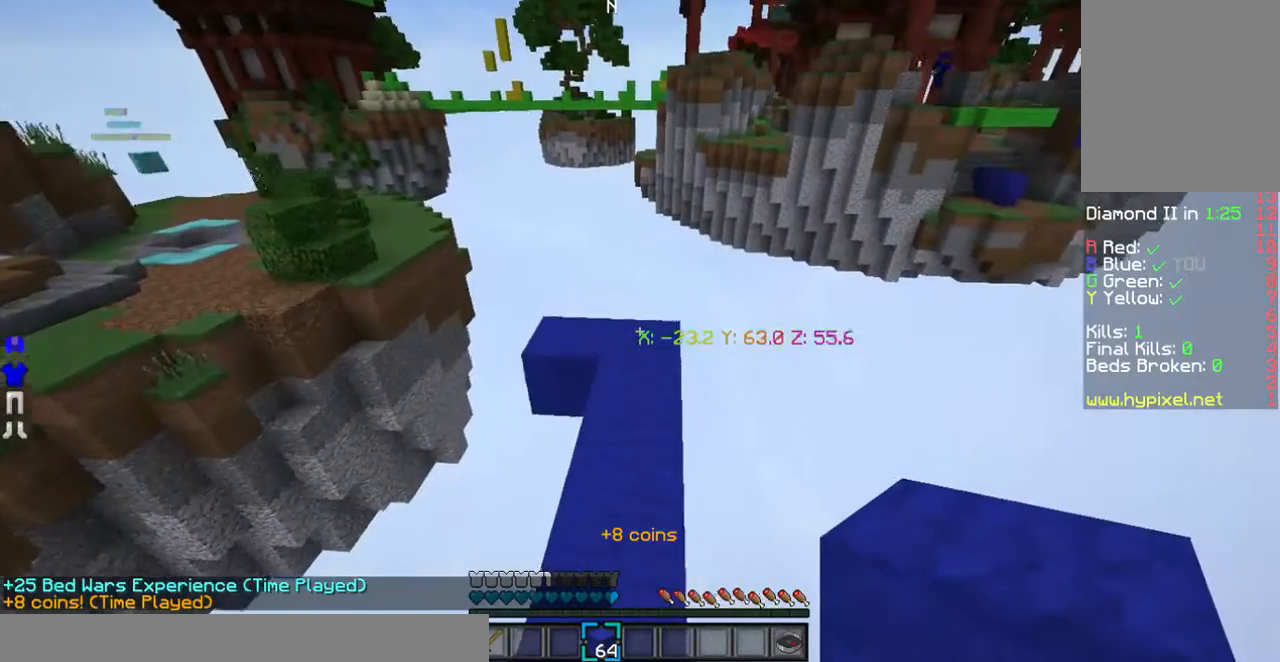
{"keys": ["w"], "mouse": [], "events": []}
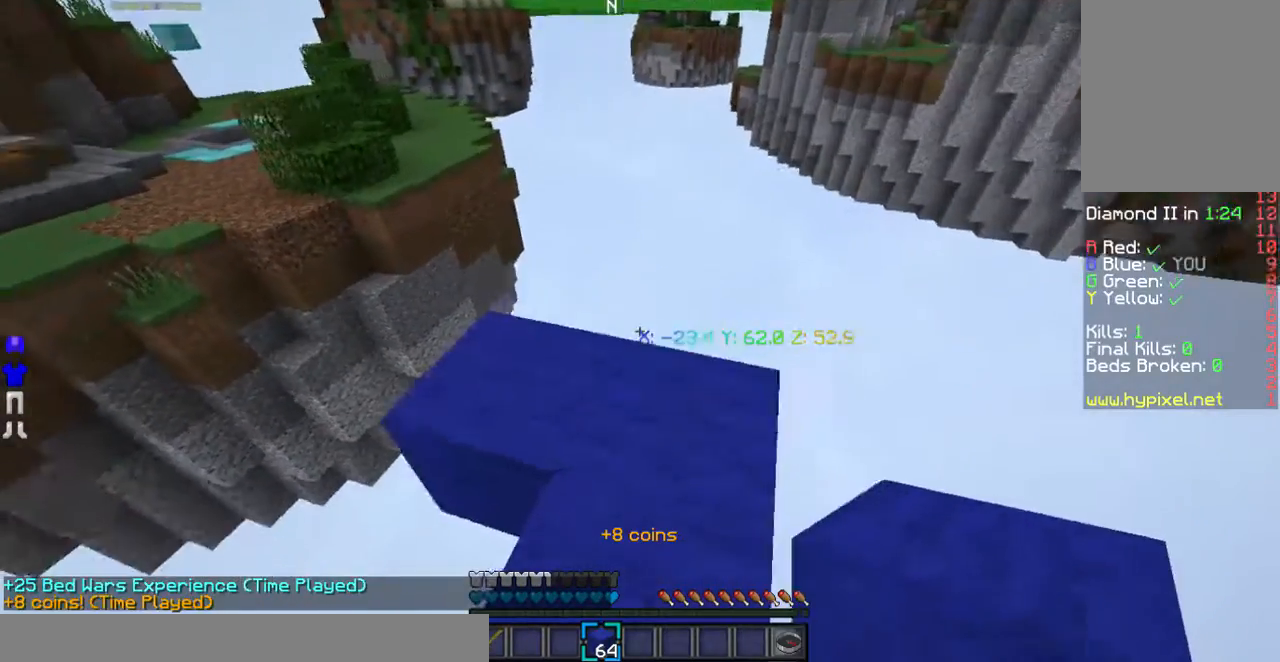
{"keys": ["s"], "mouse": [], "events": [[302, "w", "up"], [436, "s", "down"]]}
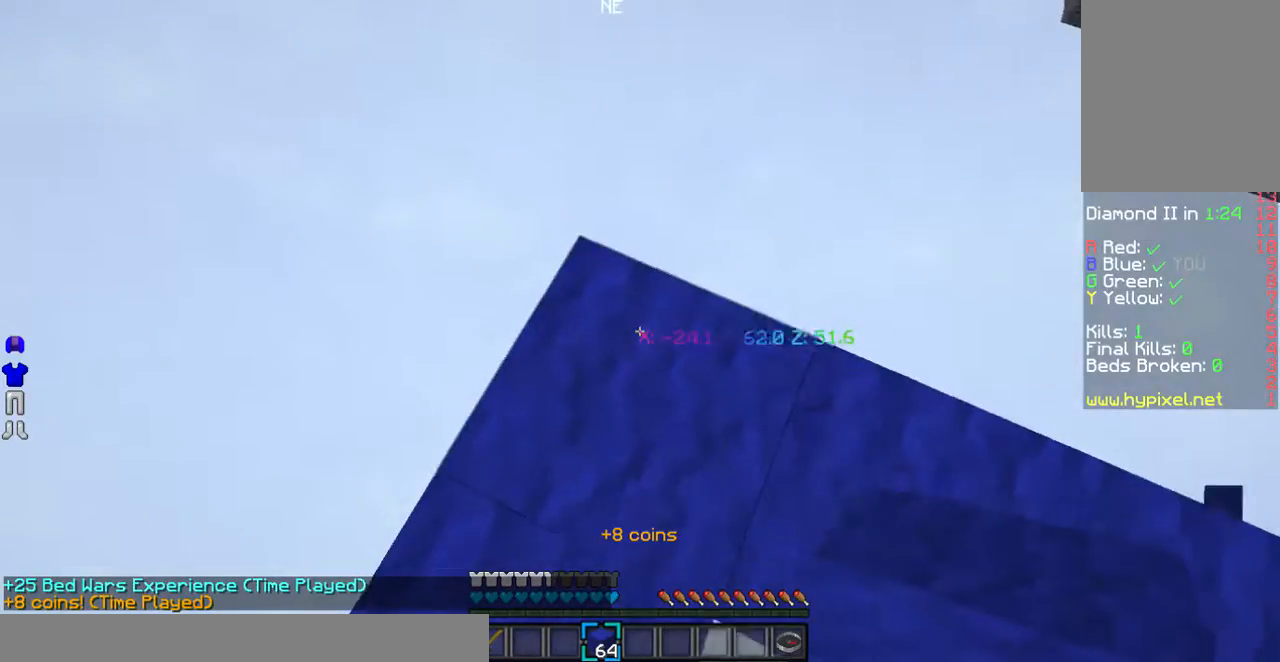
{"keys": ["a", "s"], "mouse": [], "events": [[134, "a", "down"]]}
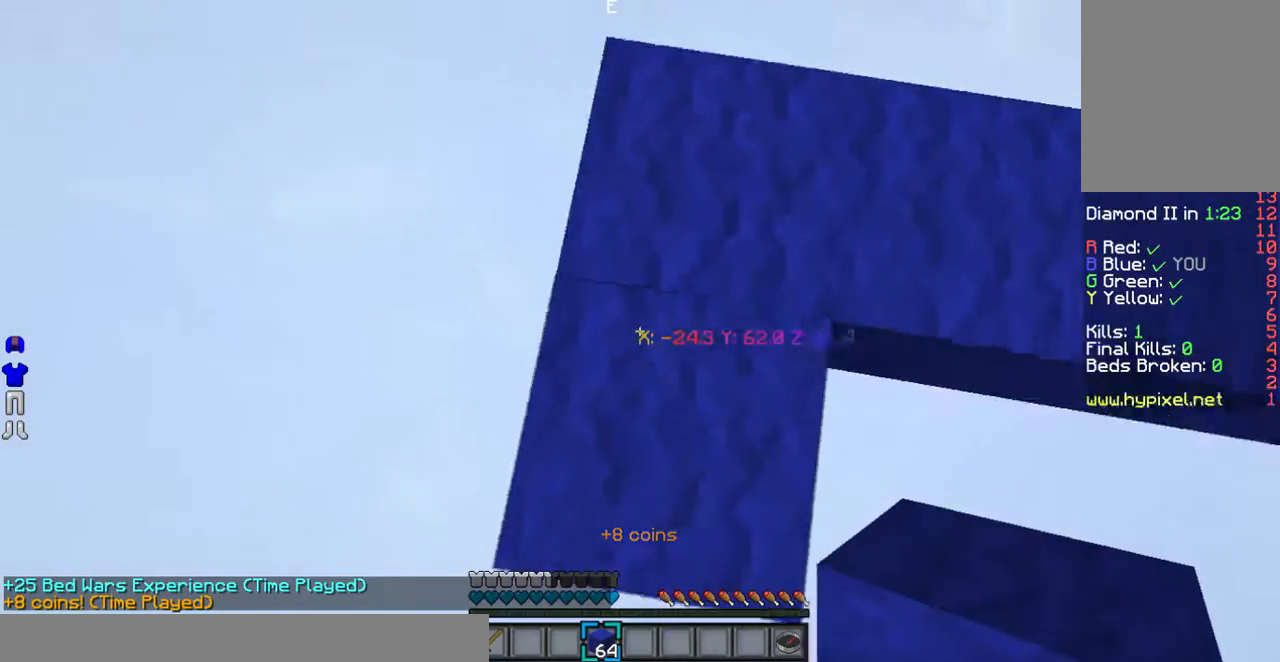
{"keys": ["s"], "mouse": [], "events": [[134, "a", "up"], [168, "d", "down"], [402, "d", "up"]]}
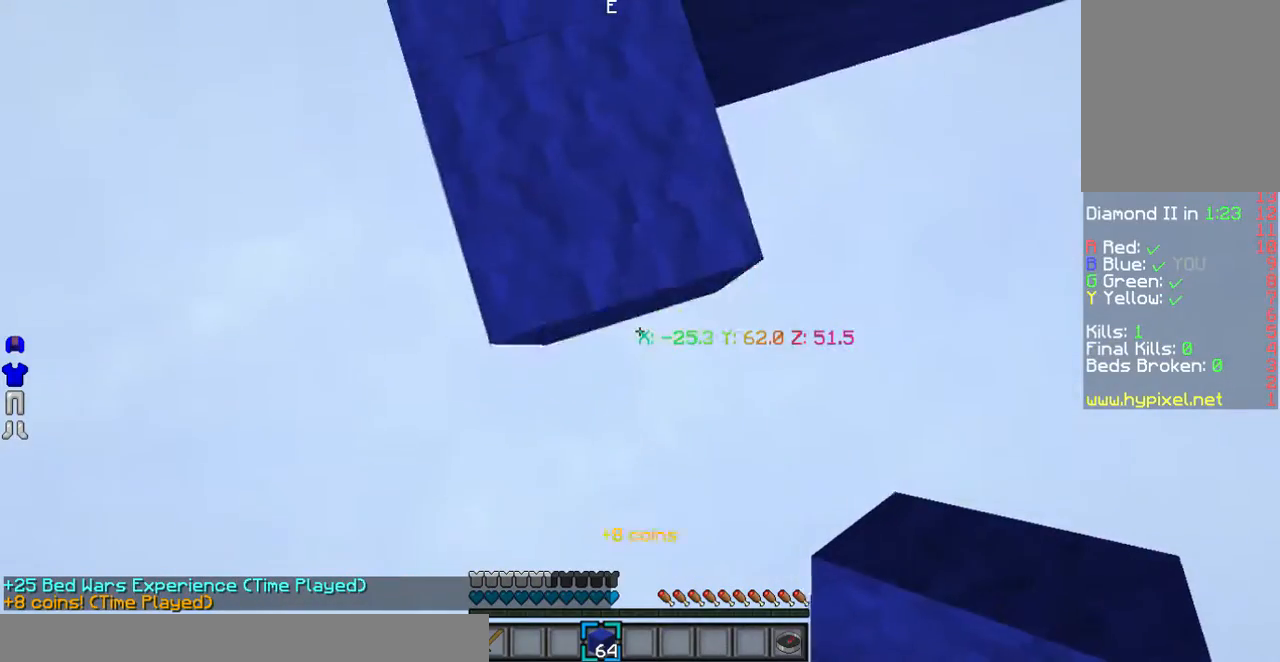
{"keys": ["s"], "mouse": [], "events": [[235, "d", "down"], [402, "d", "up"]]}
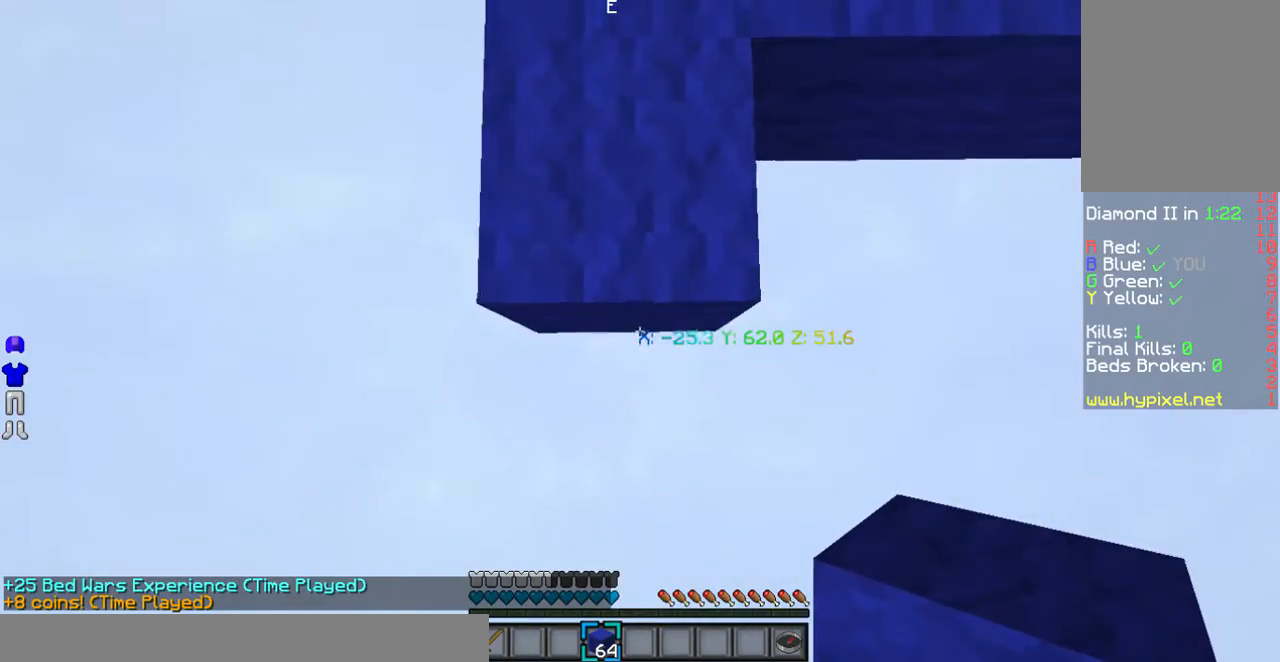
{"keys": ["s"], "mouse": [], "events": [[302, "mouse_right", "down"], [436, "mouse_right", "up"]]}
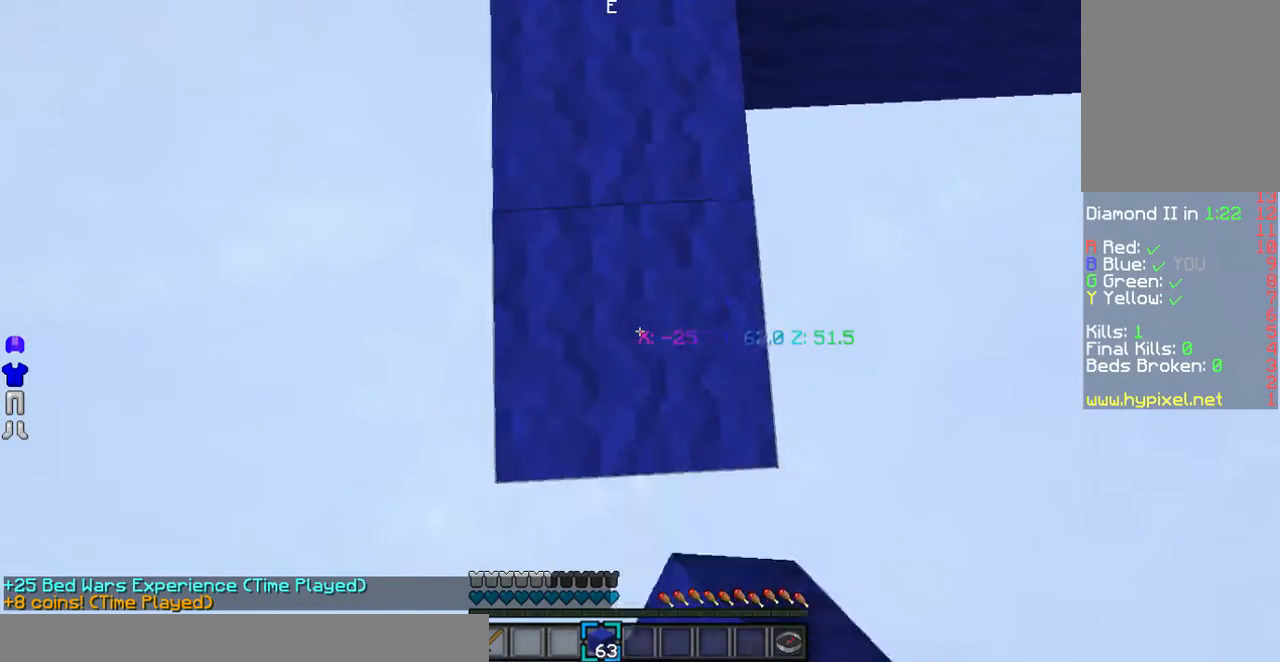
{"keys": ["s"], "mouse": [], "events": [[269, "mouse_right", "down"], [403, "mouse_right", "up"]]}
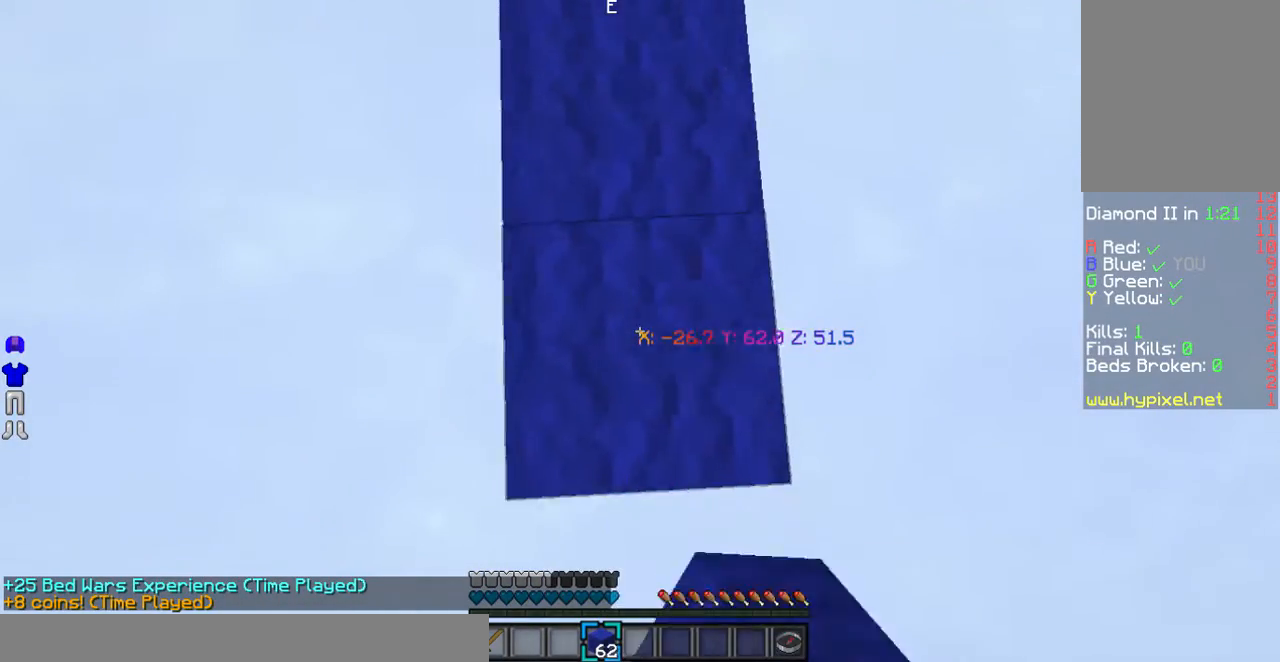
{"keys": ["s"], "mouse": [], "events": [[335, "mouse_right", "down"], [469, "mouse_right", "up"]]}
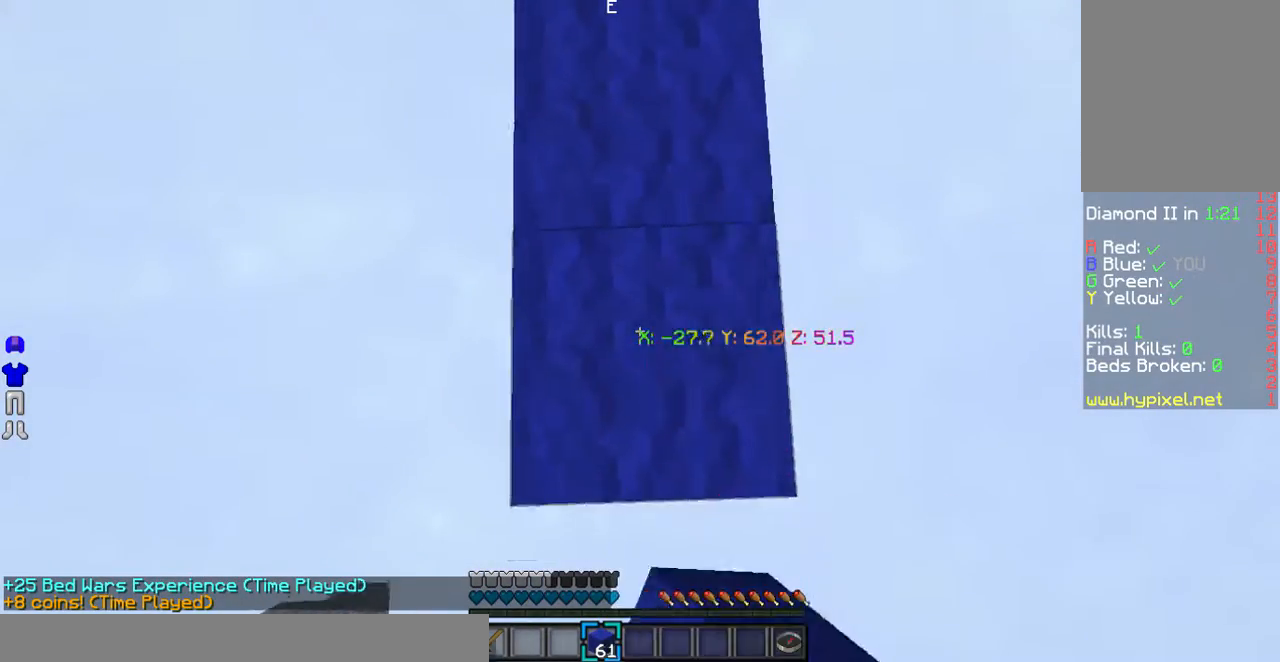
{"keys": ["s"], "mouse": [], "events": [[335, "mouse_right", "down"], [436, "mouse_right", "up"]]}
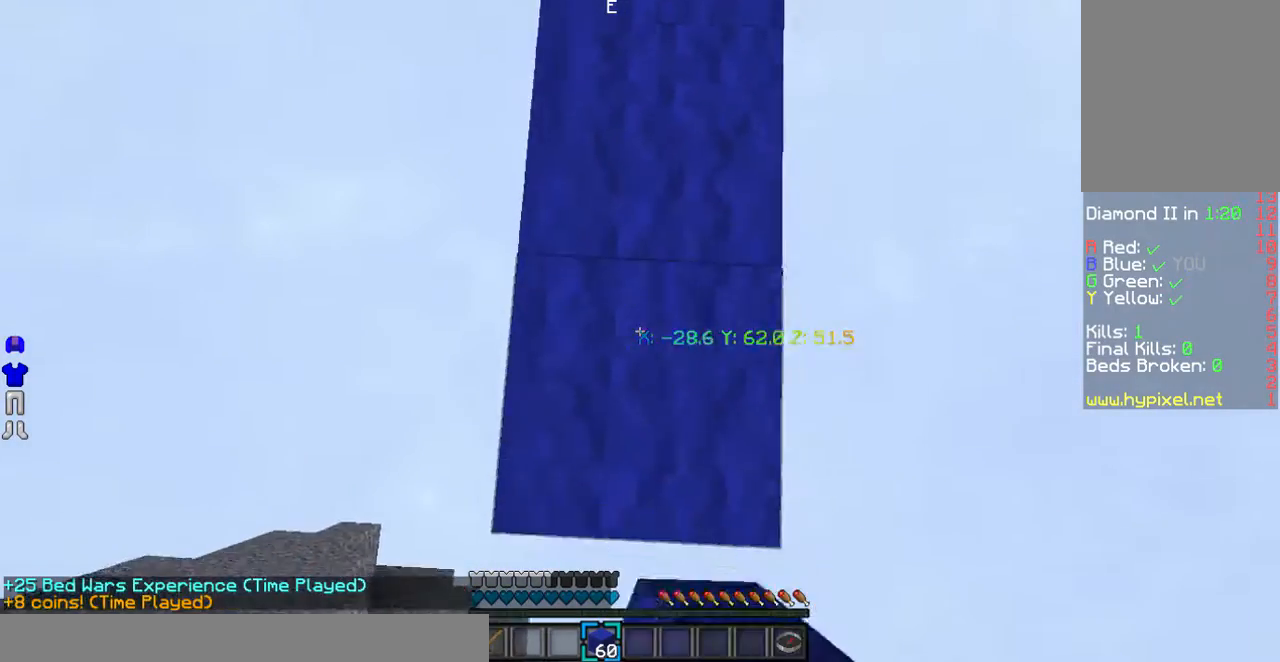
{"keys": ["s"], "mouse": ["right"], "events": [[402, "mouse_right", "down"]]}
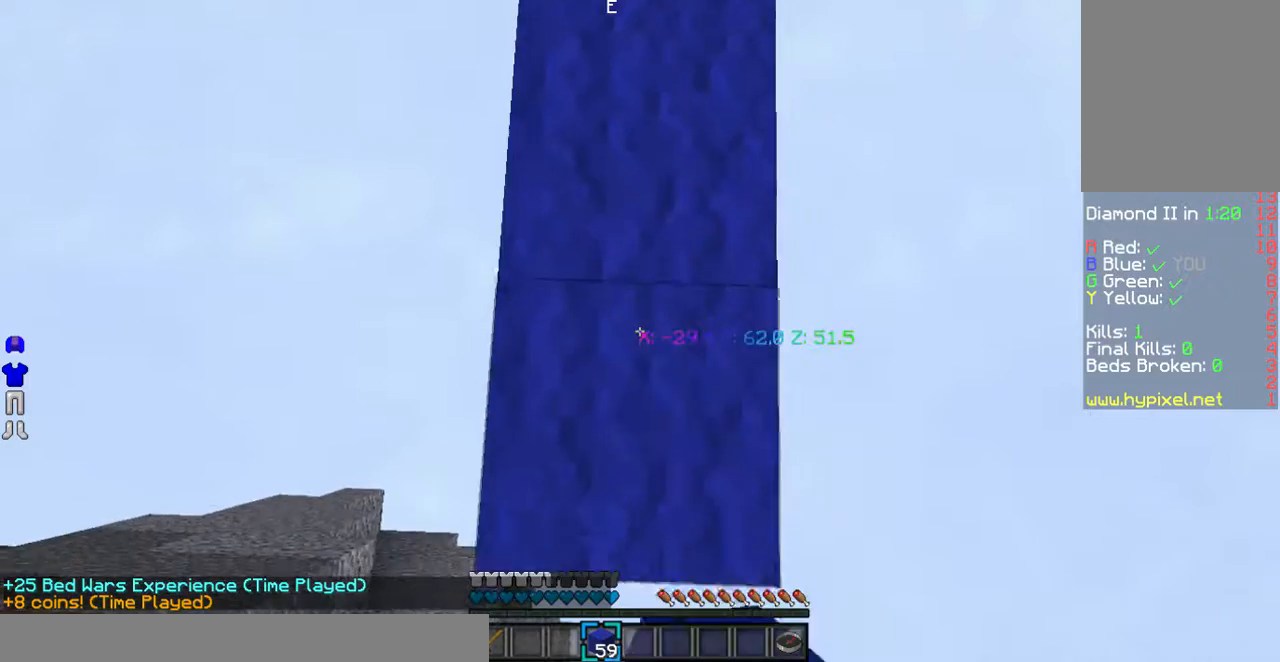
{"keys": ["s"], "mouse": ["right"], "events": [[34, "mouse_right", "up"], [436, "mouse_right", "down"]]}
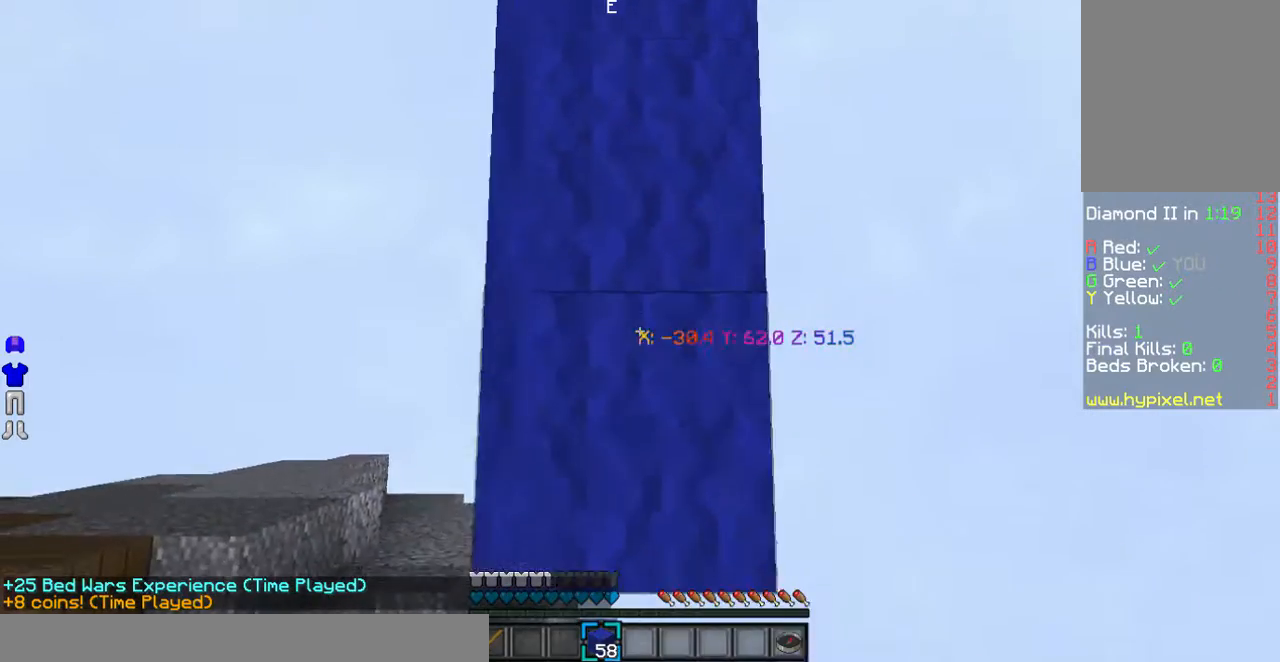
{"keys": ["s"], "mouse": ["right"], "events": [[34, "mouse_right", "up"], [503, "mouse_right", "down"]]}